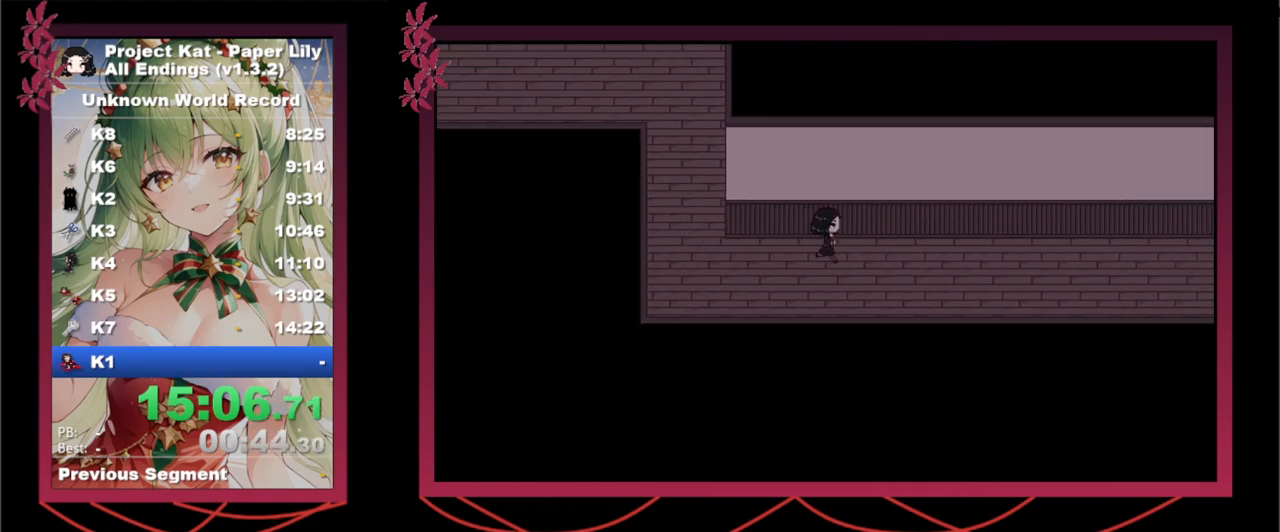
Gameplay with keyboard; each line is a JSON object with the keys held at the frame after it. "events" lists presses ("down") and releases ("up") of ".", "/", "0", "1", "2", "3", "4", "5", "6", "7", "8", "9", "a", "alt_l", "alt_r", "b", "backslash", "backspace", "c", "caps_lock", "comma", "ctrl", "d", "down", "e", "equals", "escape", "f", "f1", "f10", "f11", "f12", "f2", "f3", "f4", "f5", "f6", "f7", "f8", "f9", "g", "h", "i", "j", "k", "l", "lbracket", "left", "m", "minus", "n", "o", "p", "q", "quote", "r", "rbracket", "return", "right", "s", "semicolon", "shift_l", "shift_r", "space", "super", "t", "tab", "tilde", "u", "up", "v", "w", "x", "y" and "z" between this image and that frame as [ms after this image, input, new state], when the widget could be followed in between. No other keys are recorded. Mouse input is not recorded.
{"keys": ["right", "shift_l", "x"], "events": []}
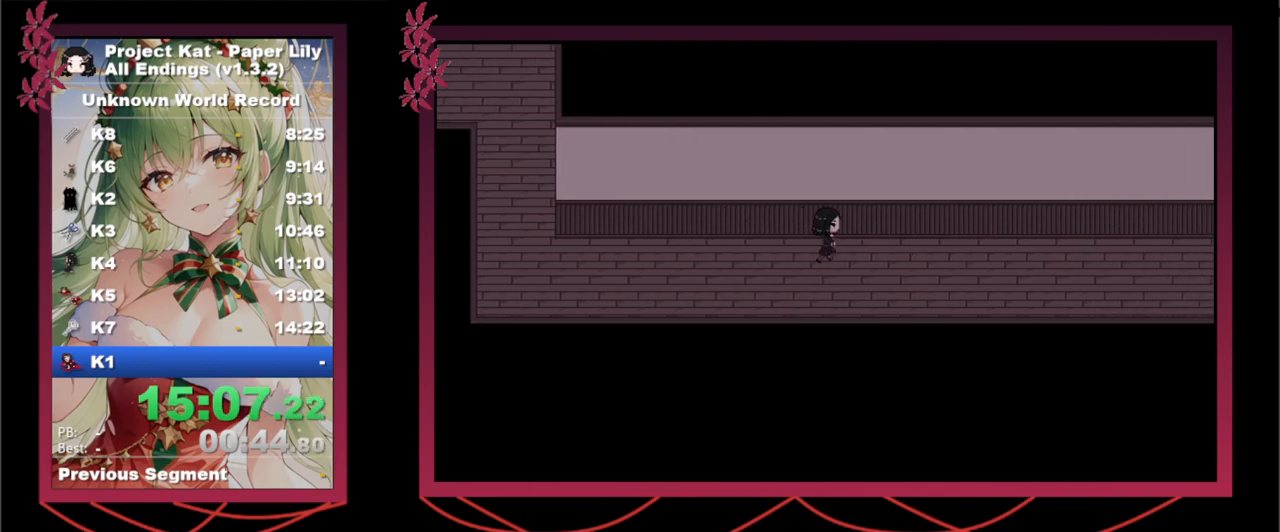
{"keys": ["right", "shift_l", "x"], "events": []}
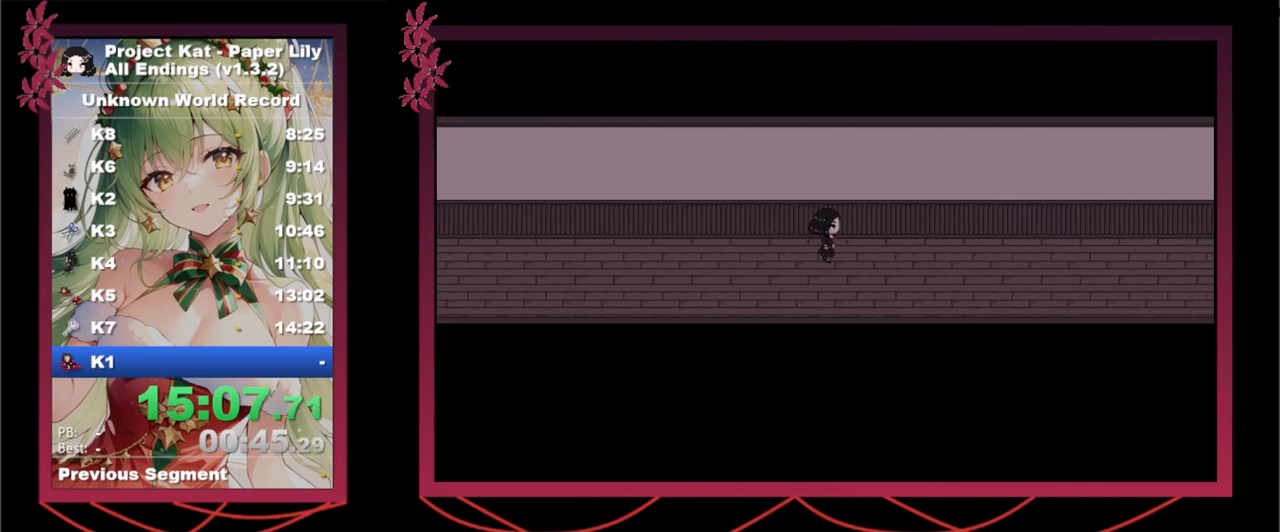
{"keys": ["right", "shift_l", "x"], "events": []}
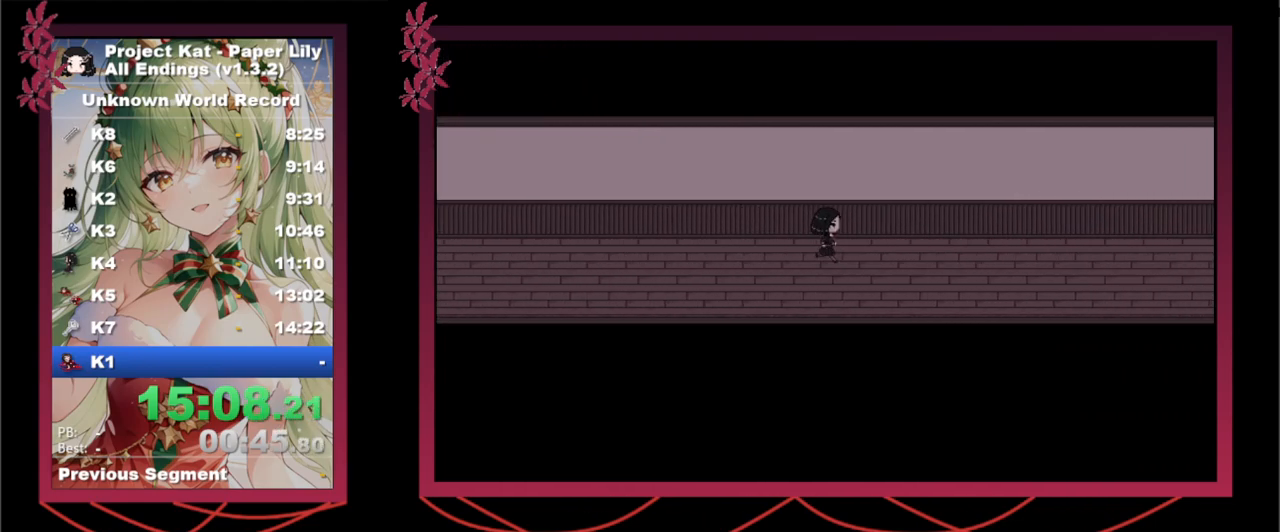
{"keys": ["right", "shift_l", "x"], "events": []}
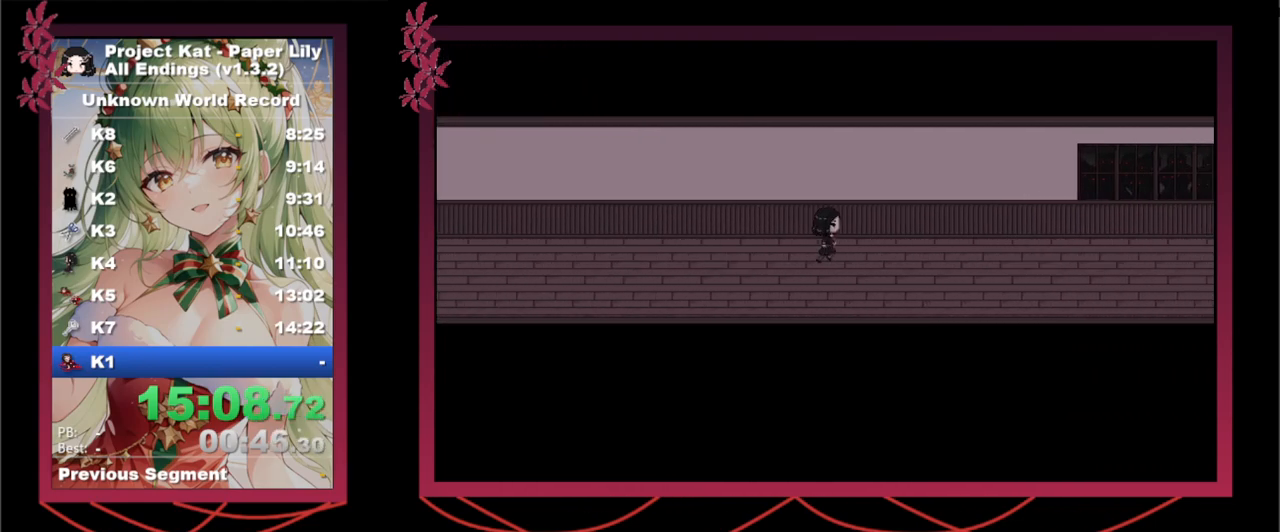
{"keys": ["right", "shift_l", "x"], "events": []}
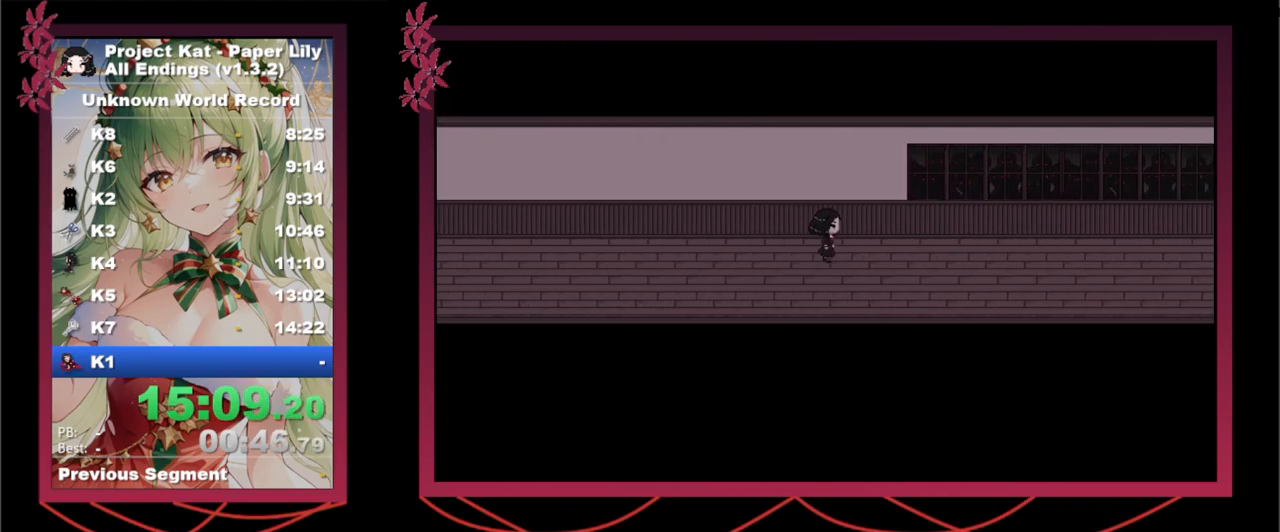
{"keys": ["right", "shift_l", "x"], "events": []}
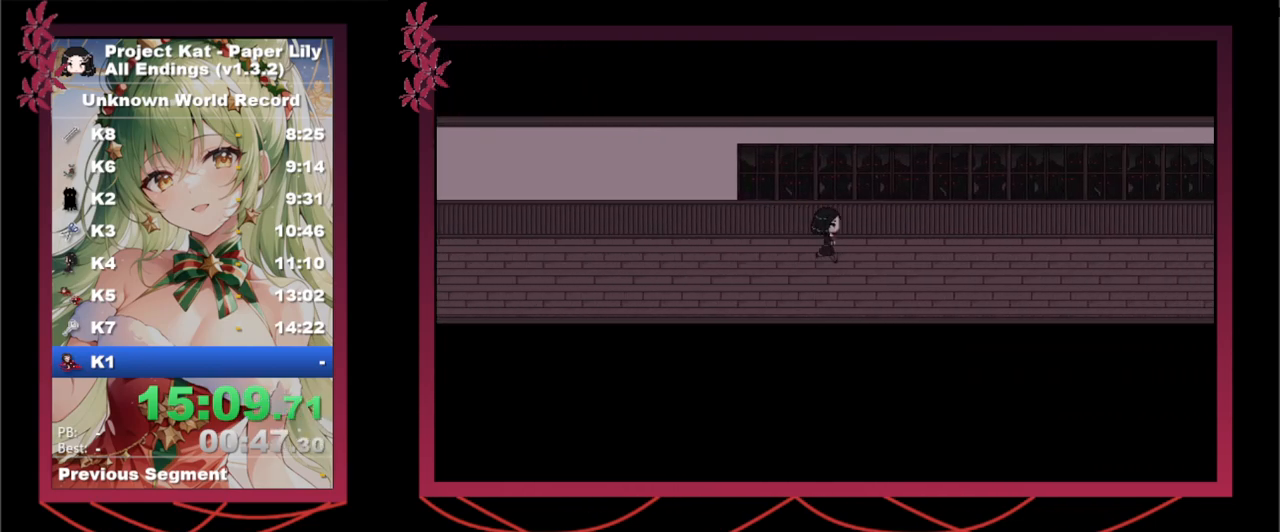
{"keys": ["right", "shift_l", "x"], "events": []}
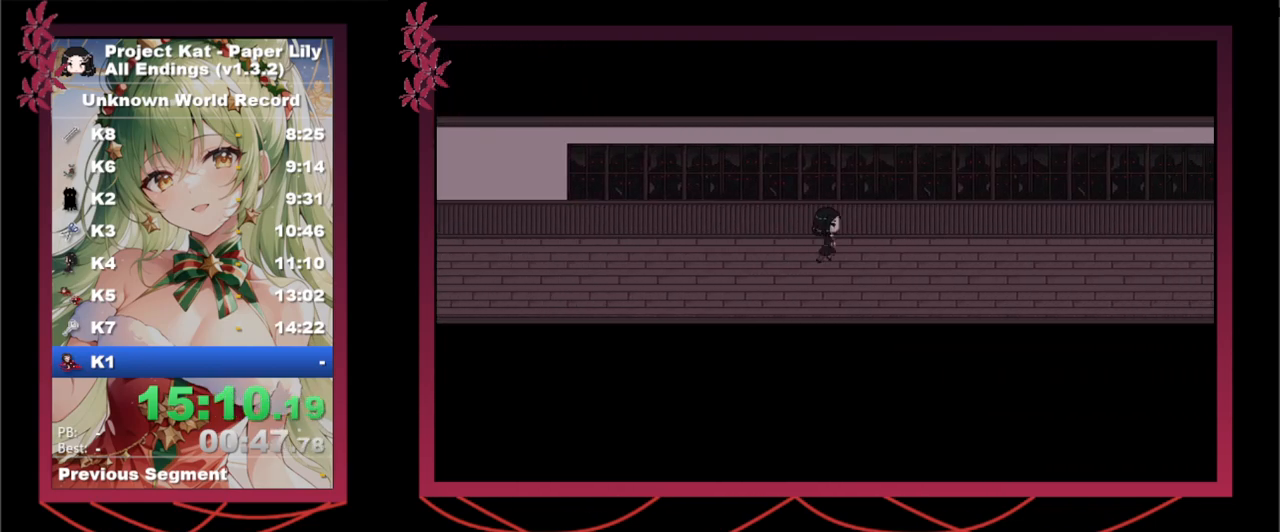
{"keys": ["right", "shift_l", "x"], "events": []}
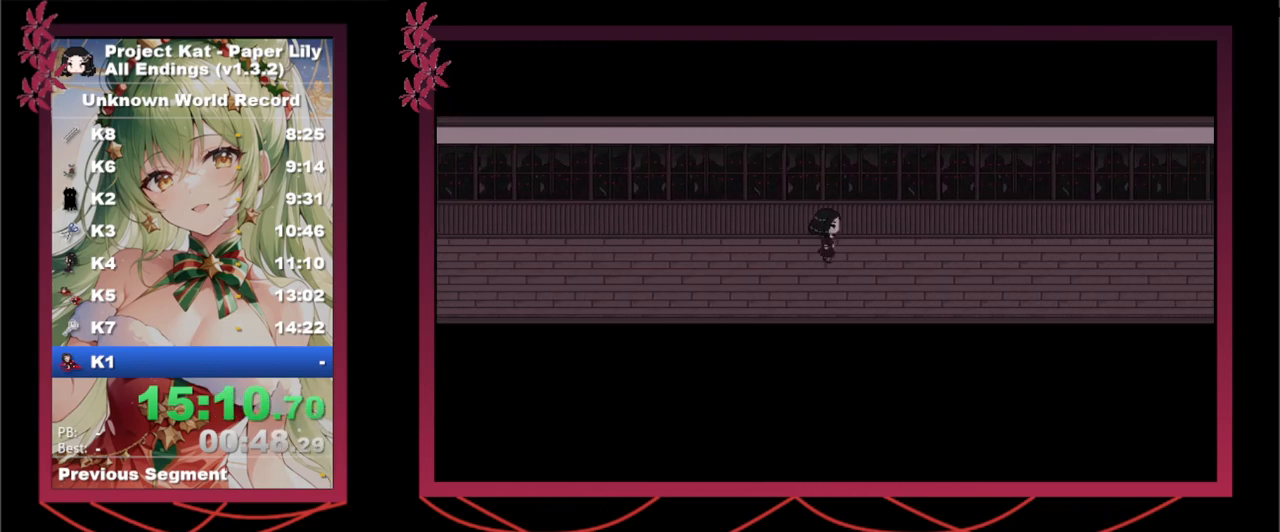
{"keys": ["right", "shift_l", "x"], "events": []}
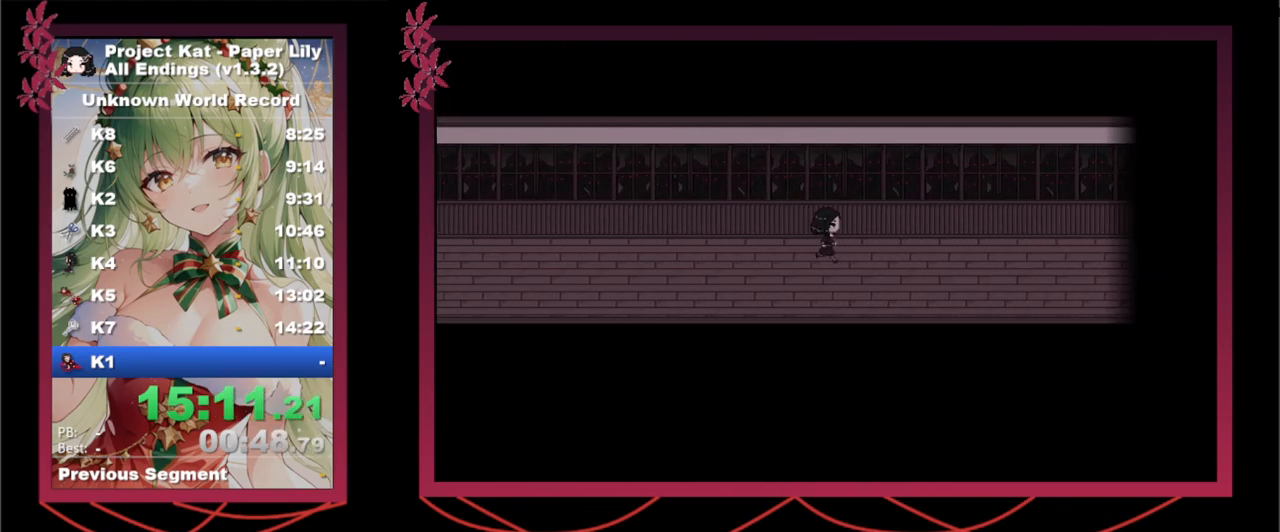
{"keys": ["right", "shift_l", "x"], "events": []}
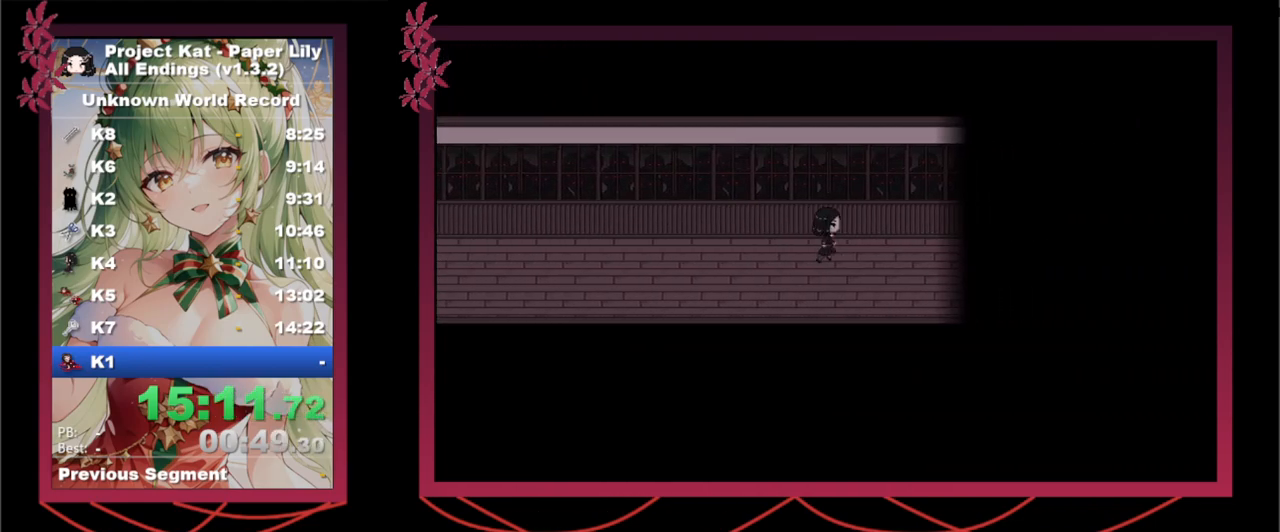
{"keys": ["right", "shift_l", "x"], "events": []}
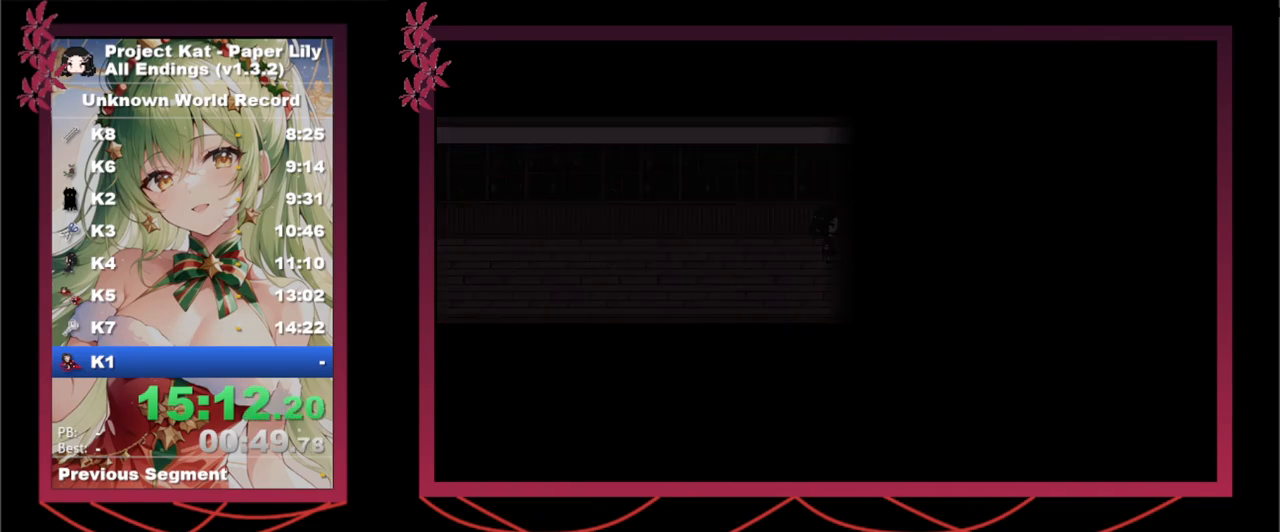
{"keys": ["x"], "events": [[17, "z", "down"], [67, "right", "up"], [133, "shift_l", "up"], [133, "z", "up"]]}
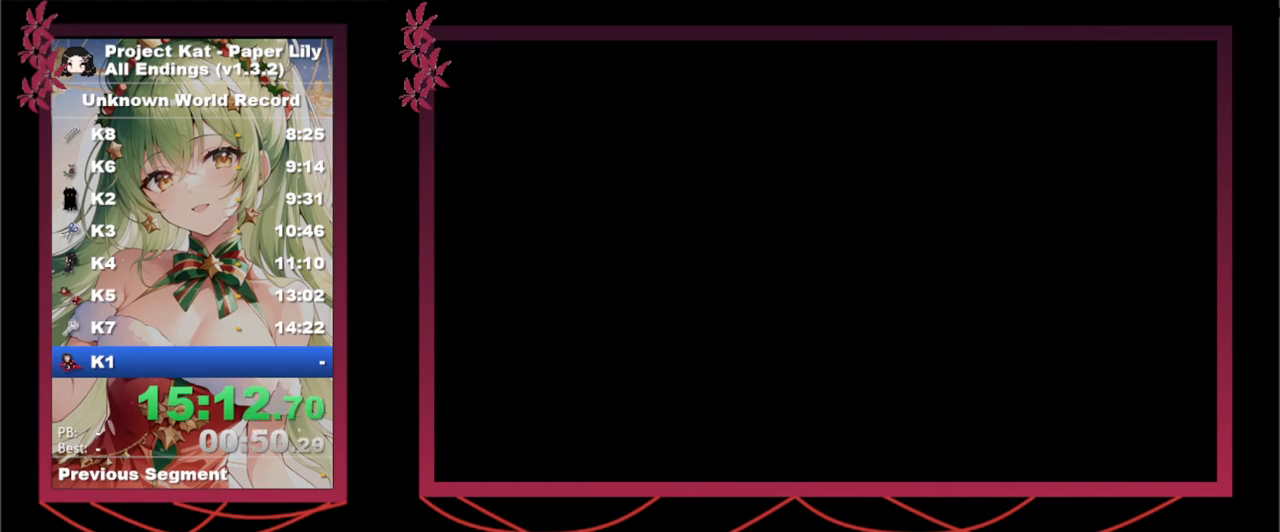
{"keys": ["space", "x", "z"], "events": [[167, "z", "down"], [200, "z", "up"], [350, "space", "down"], [350, "z", "down"], [400, "space", "up"], [400, "z", "up"], [483, "space", "down"], [483, "z", "down"]]}
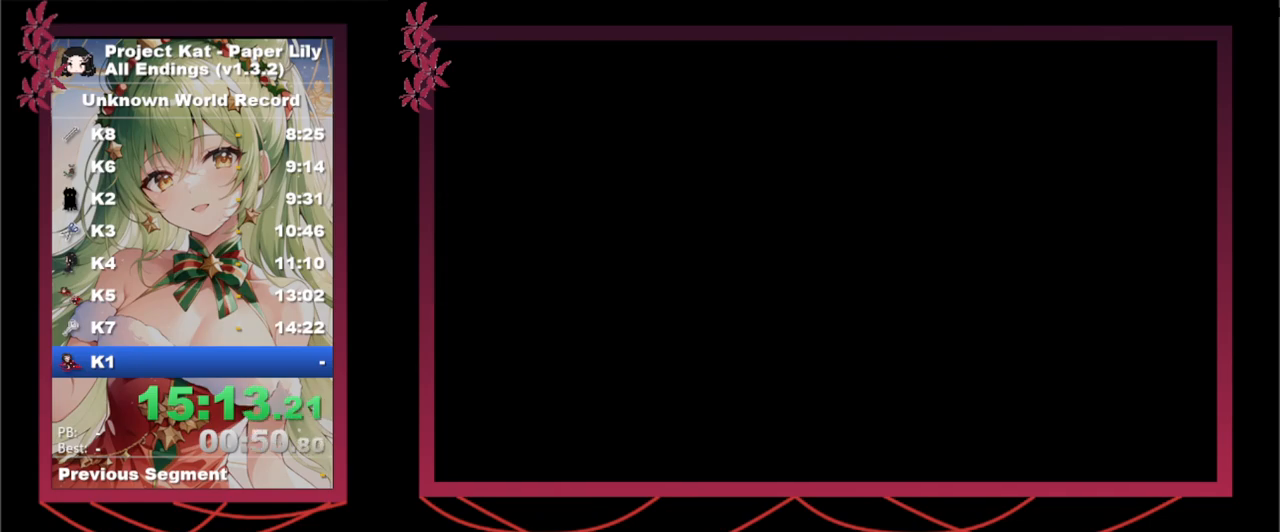
{"keys": ["x"], "events": [[33, "space", "up"], [33, "z", "up"], [183, "space", "down"], [183, "z", "down"], [267, "space", "up"], [267, "z", "up"], [317, "space", "down"], [317, "z", "down"], [417, "space", "up"], [417, "z", "up"], [450, "space", "down"], [450, "z", "down"], [500, "space", "up"], [500, "z", "up"]]}
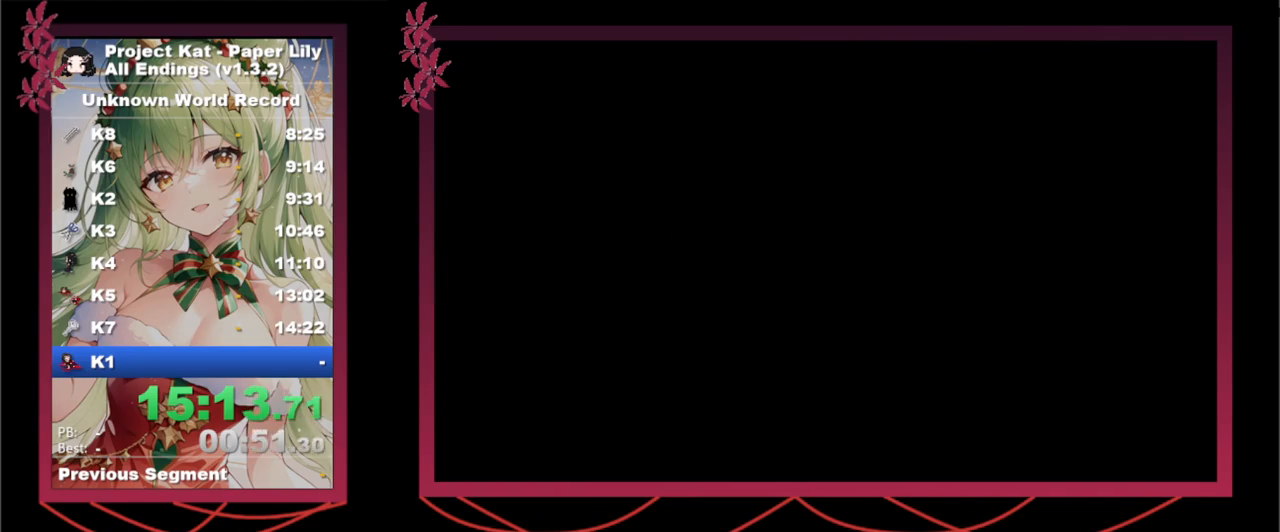
{"keys": ["shift_l", "x"], "events": [[433, "shift_l", "down"]]}
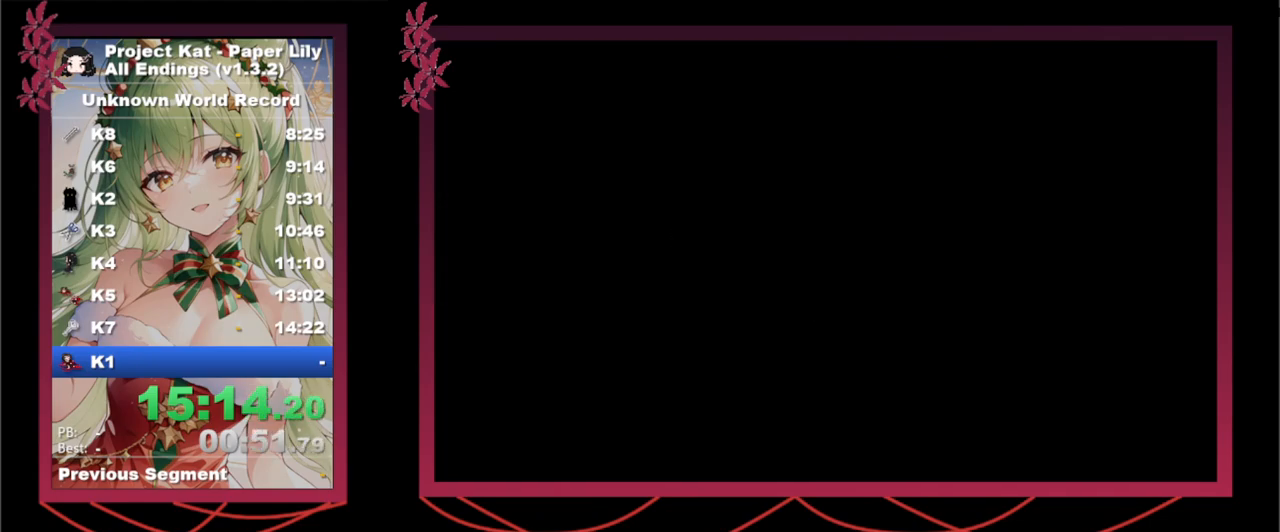
{"keys": ["right", "shift_l", "x", "z"], "events": [[33, "right", "down"], [300, "z", "down"], [350, "z", "up"], [450, "z", "down"]]}
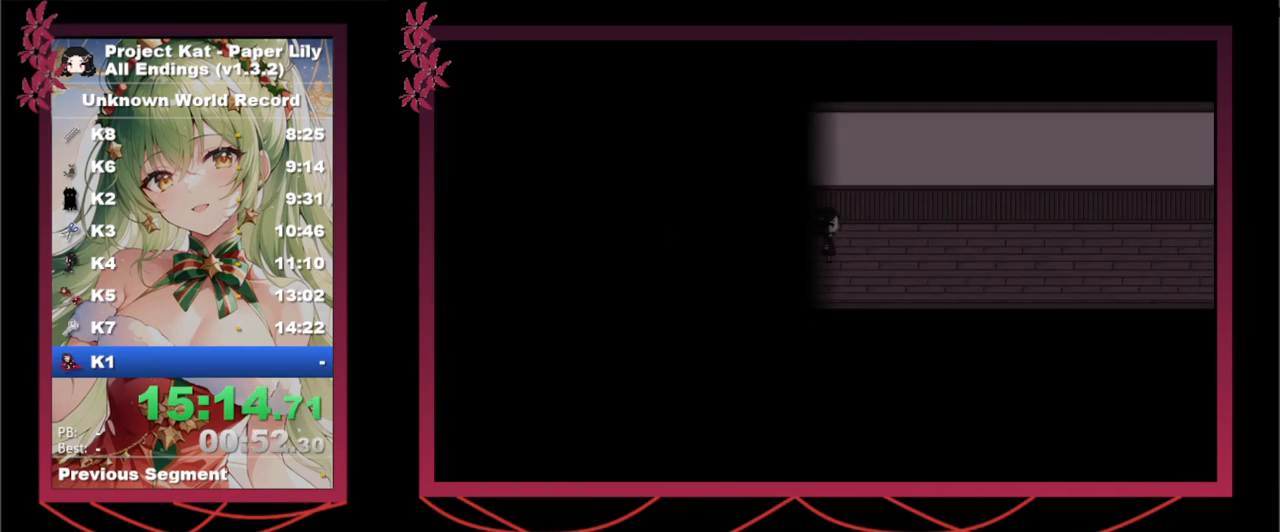
{"keys": ["right", "shift_l", "x", "z"], "events": [[33, "z", "up"], [133, "z", "down"], [183, "z", "up"], [283, "z", "down"], [367, "z", "up"], [417, "z", "down"]]}
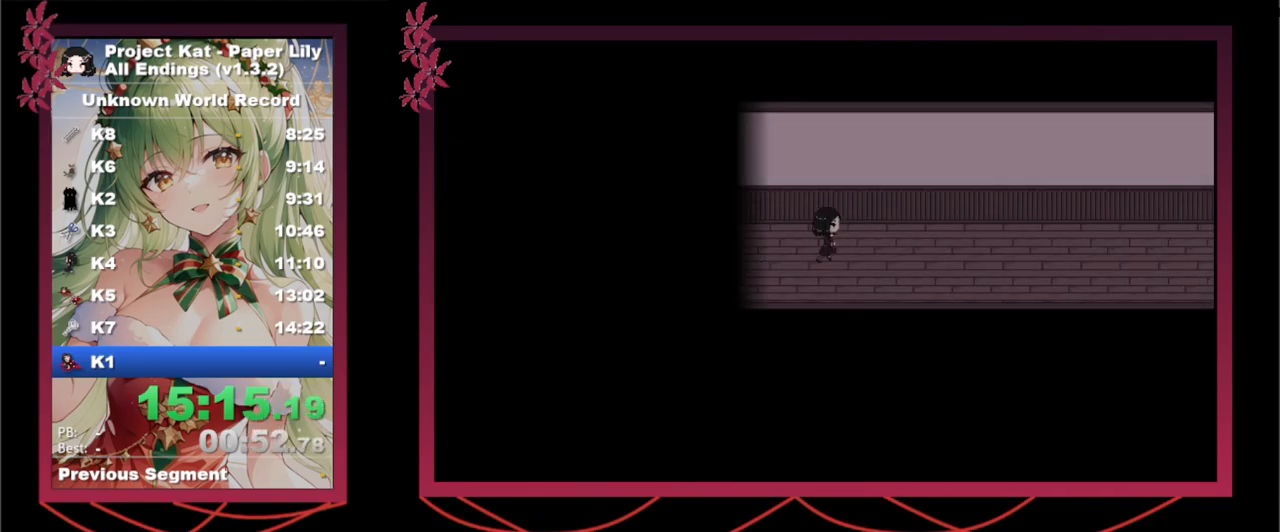
{"keys": ["right", "shift_l", "x"], "events": [[183, "z", "up"]]}
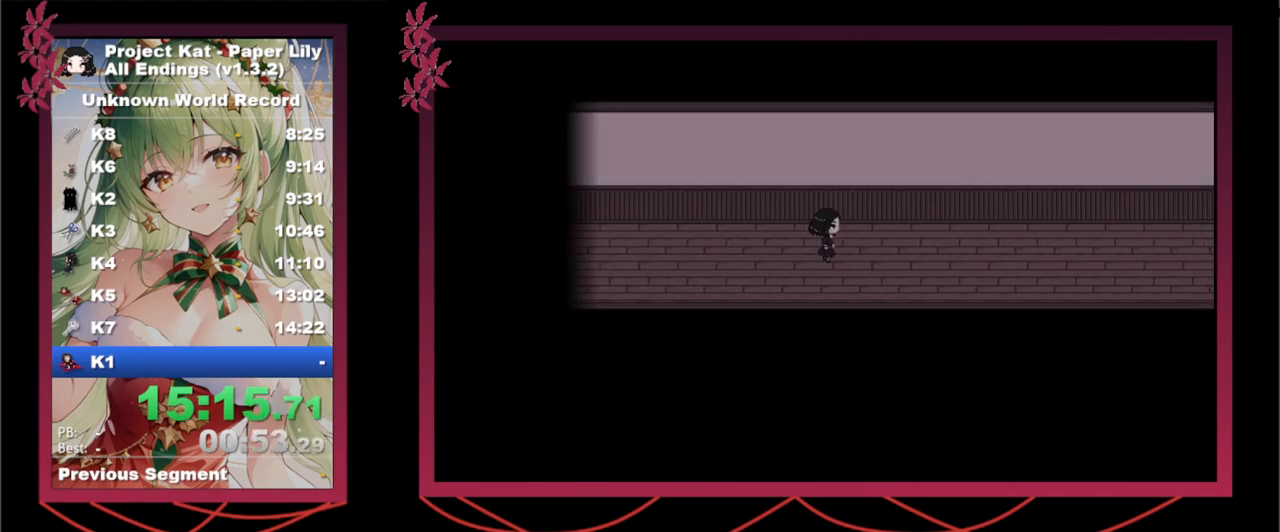
{"keys": ["right", "shift_l", "x"], "events": []}
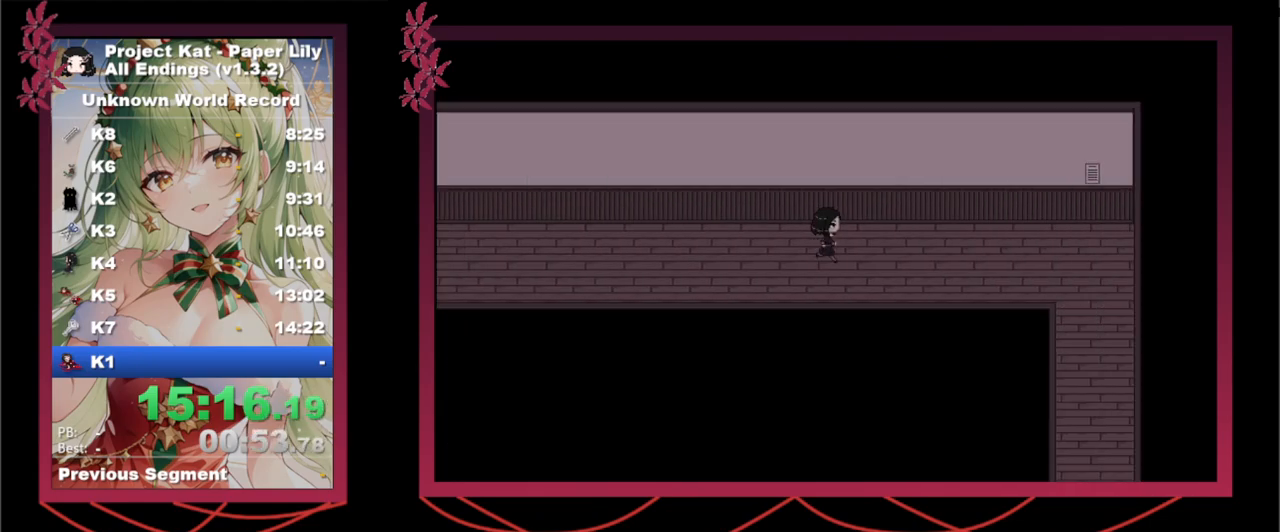
{"keys": ["right", "shift_l", "x"], "events": []}
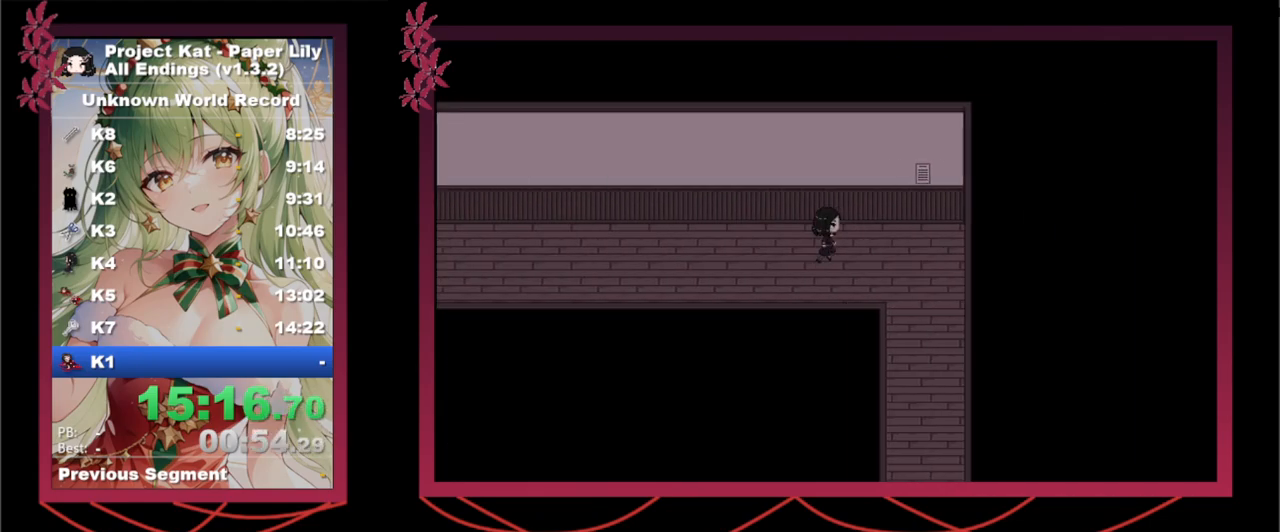
{"keys": ["down", "shift_l", "x"], "events": [[150, "down", "down"], [283, "right", "up"]]}
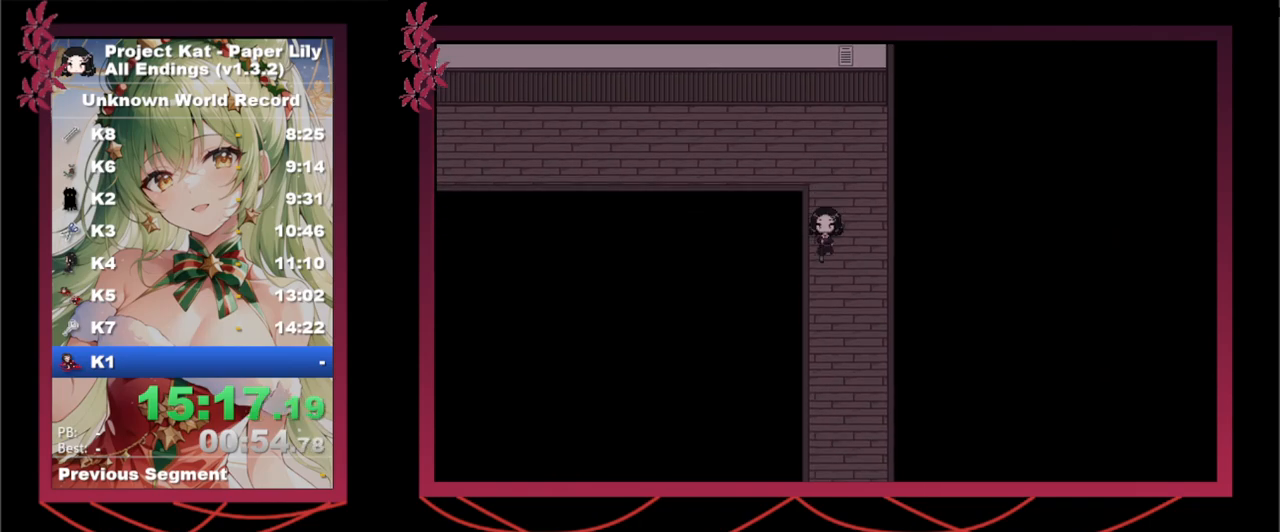
{"keys": ["down", "shift_l", "x"], "events": []}
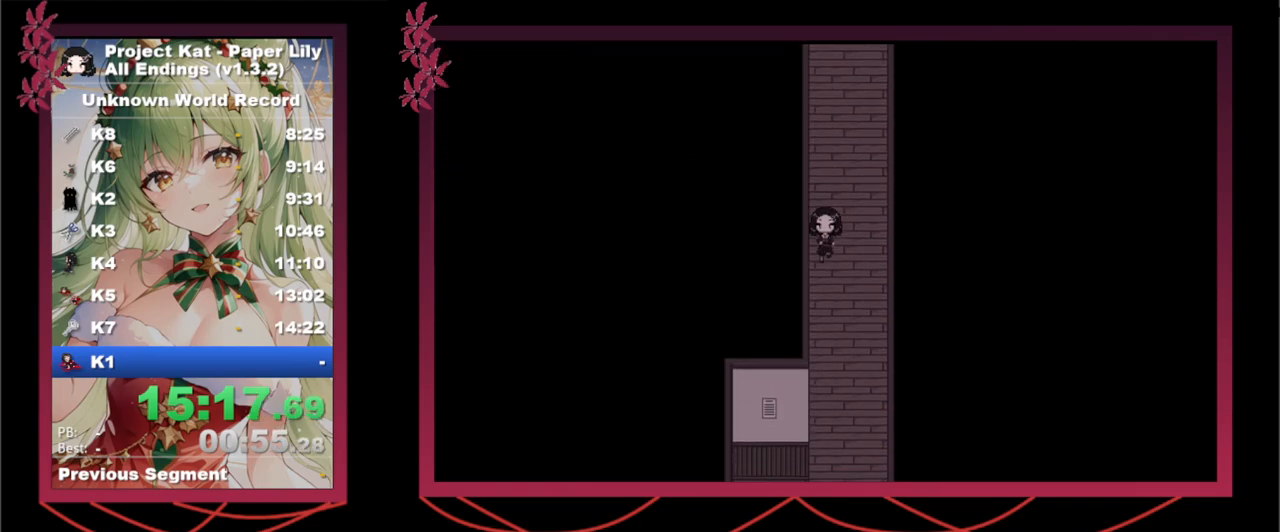
{"keys": ["down", "shift_l", "x"], "events": []}
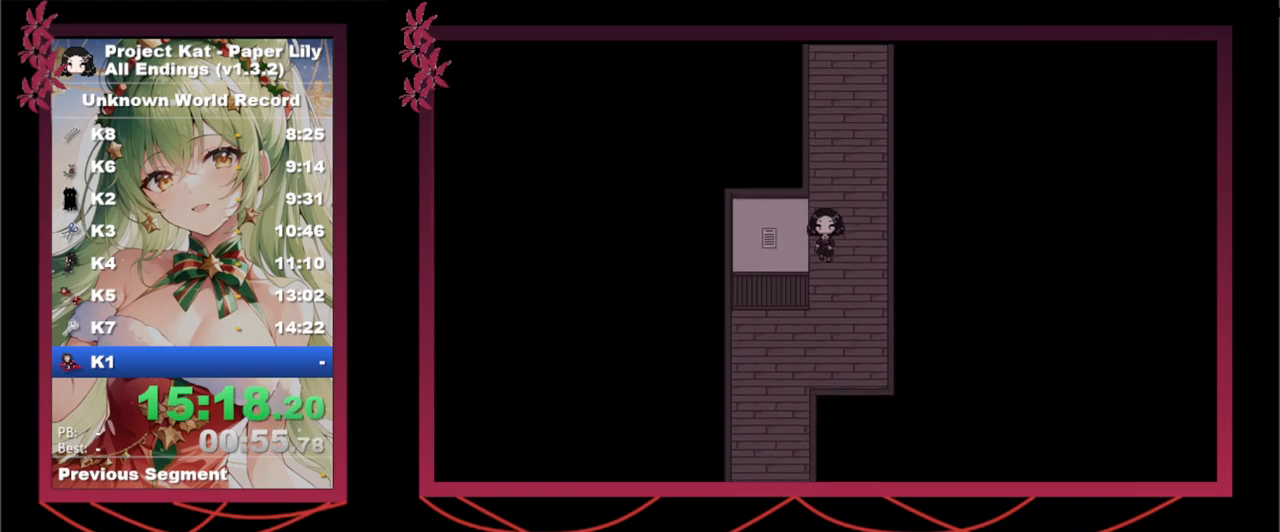
{"keys": ["down", "shift_l", "x"], "events": [[183, "left", "down"], [333, "left", "up"]]}
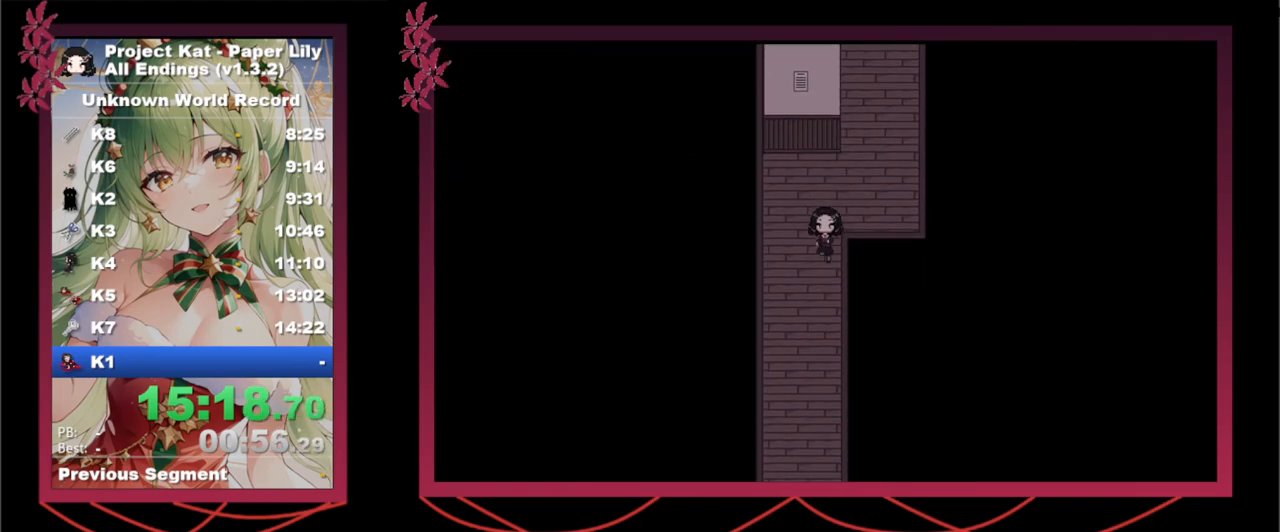
{"keys": ["down", "shift_l", "x"], "events": []}
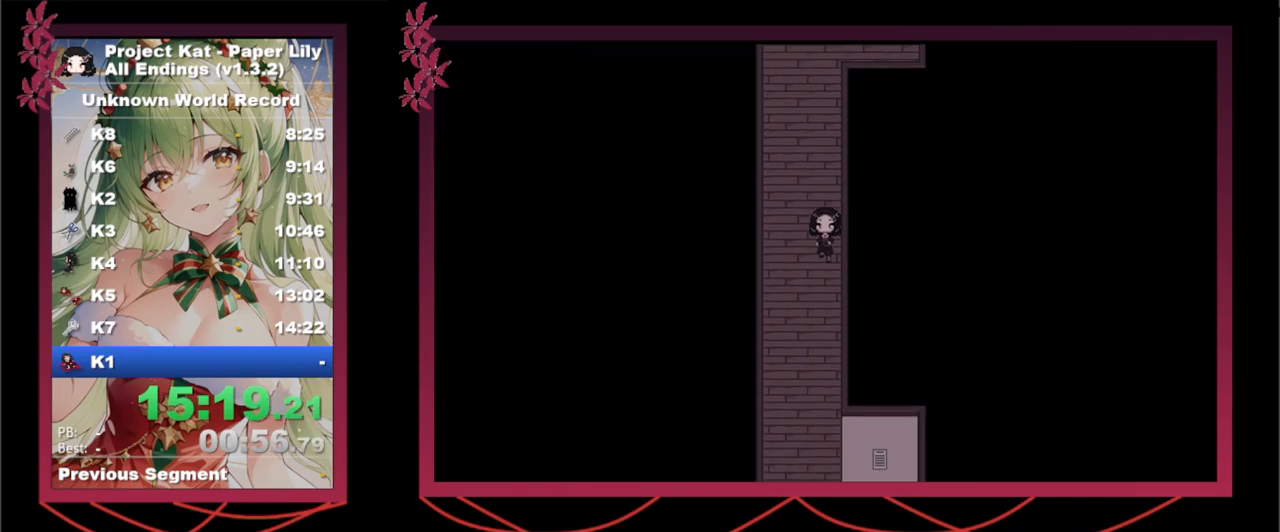
{"keys": ["down", "shift_l", "x"], "events": []}
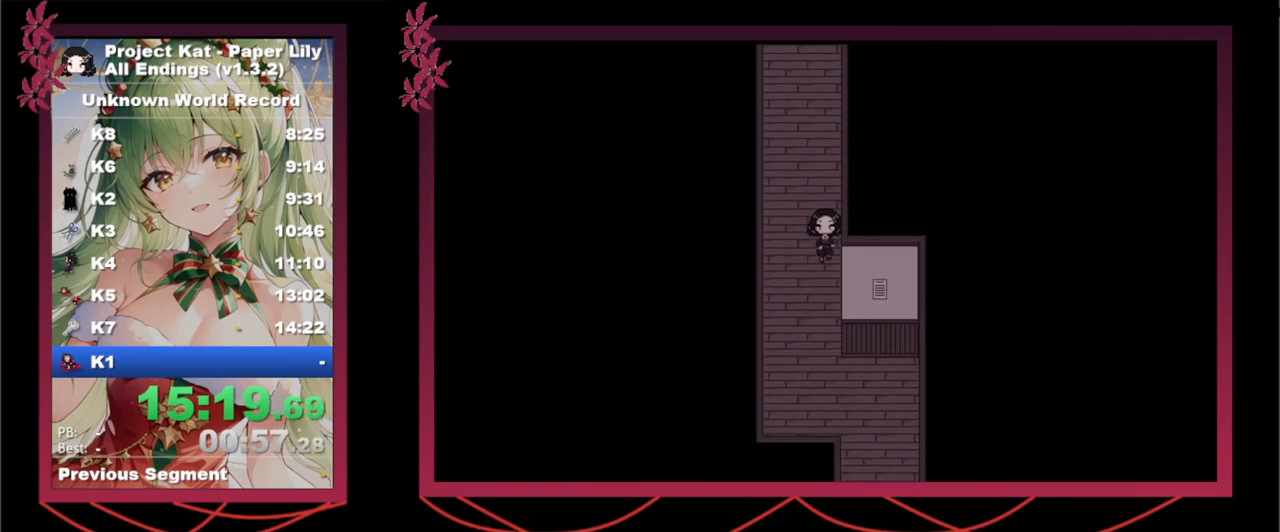
{"keys": ["down", "right", "shift_l", "x"], "events": [[333, "right", "down"]]}
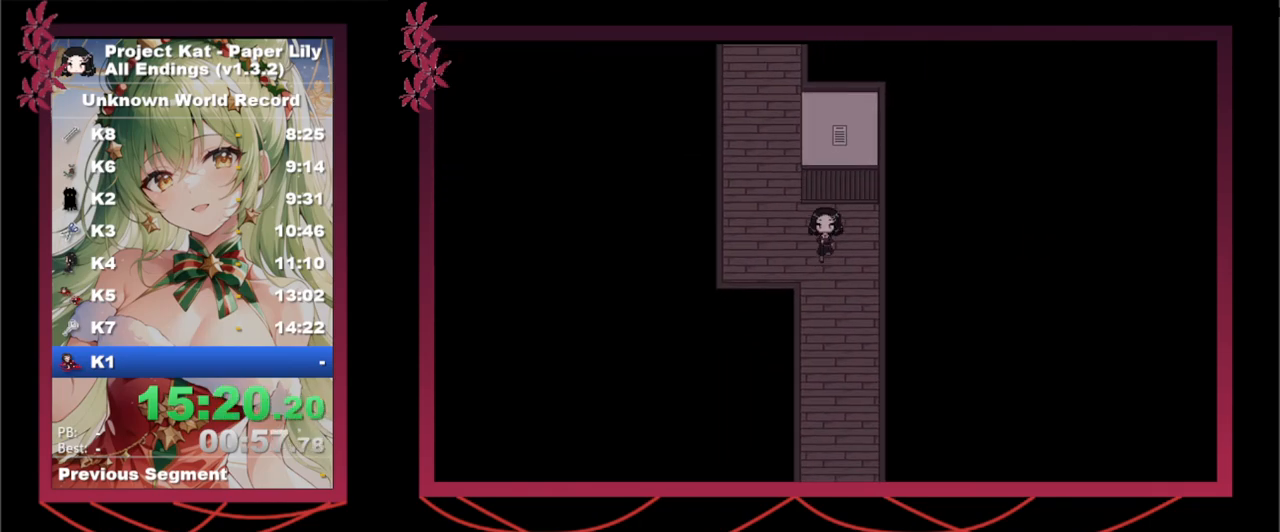
{"keys": ["down", "shift_l", "x"], "events": [[17, "right", "up"]]}
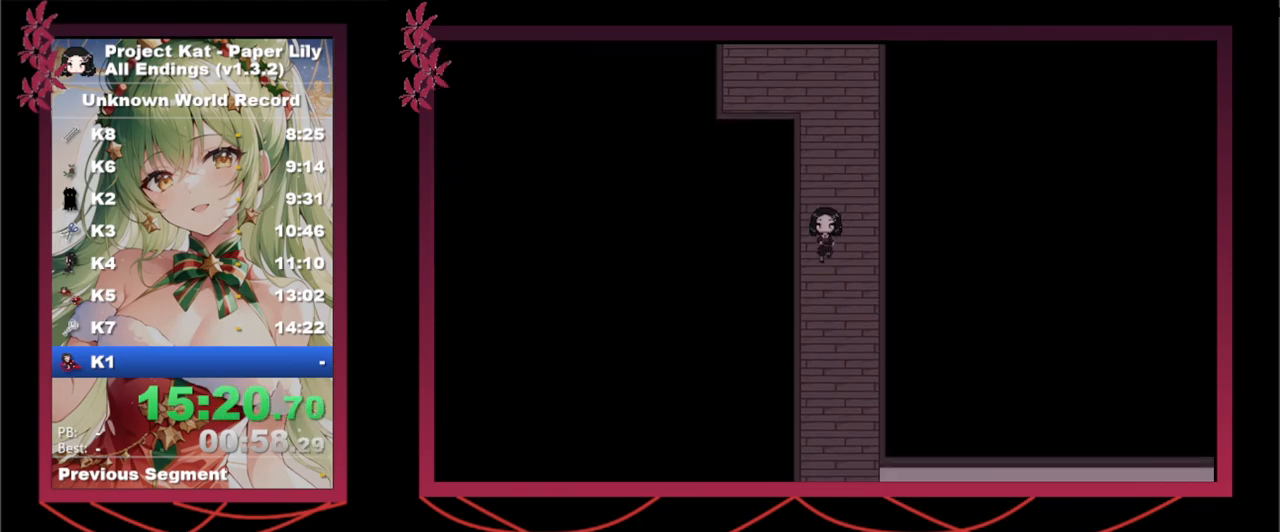
{"keys": ["down", "shift_l", "x"], "events": []}